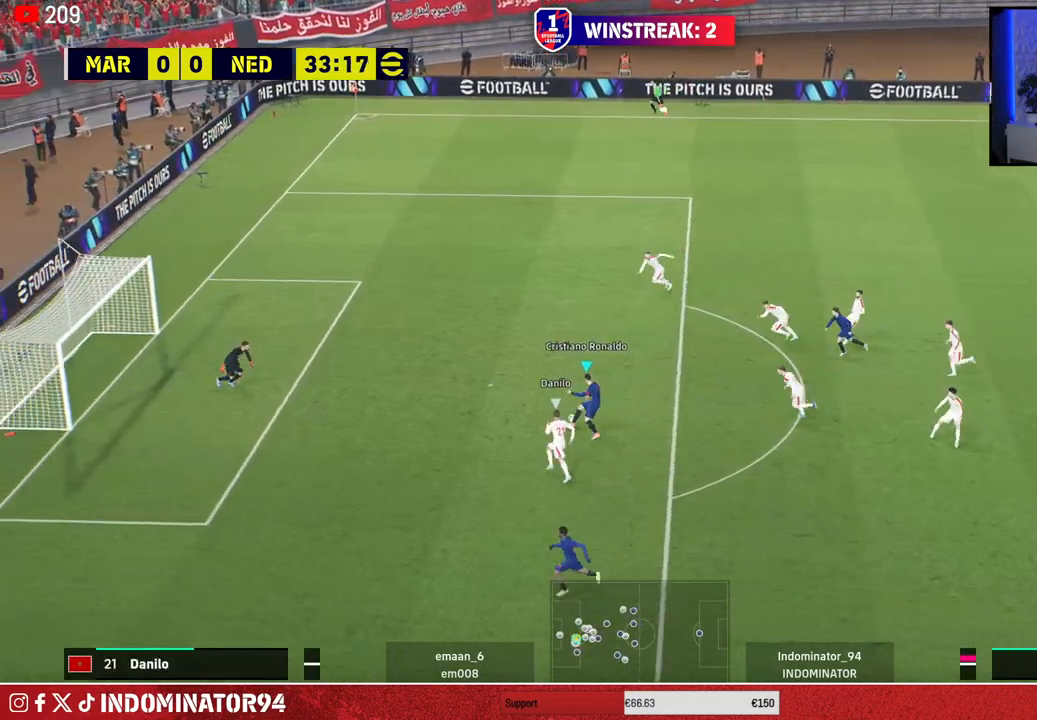
Gameplay with a controller (PlayStation layout); each line is a JSON object with the inputs held at the frame after it. "events" lists button and stick changes between this image and that frame as [ms after this image, input, new state], when the widget could be followed in between.
{"buttons": [], "left_stick": "up-left", "right_stick": "center", "events": [[133, "SQUARE", "up"], [167, "R2", "up"]]}
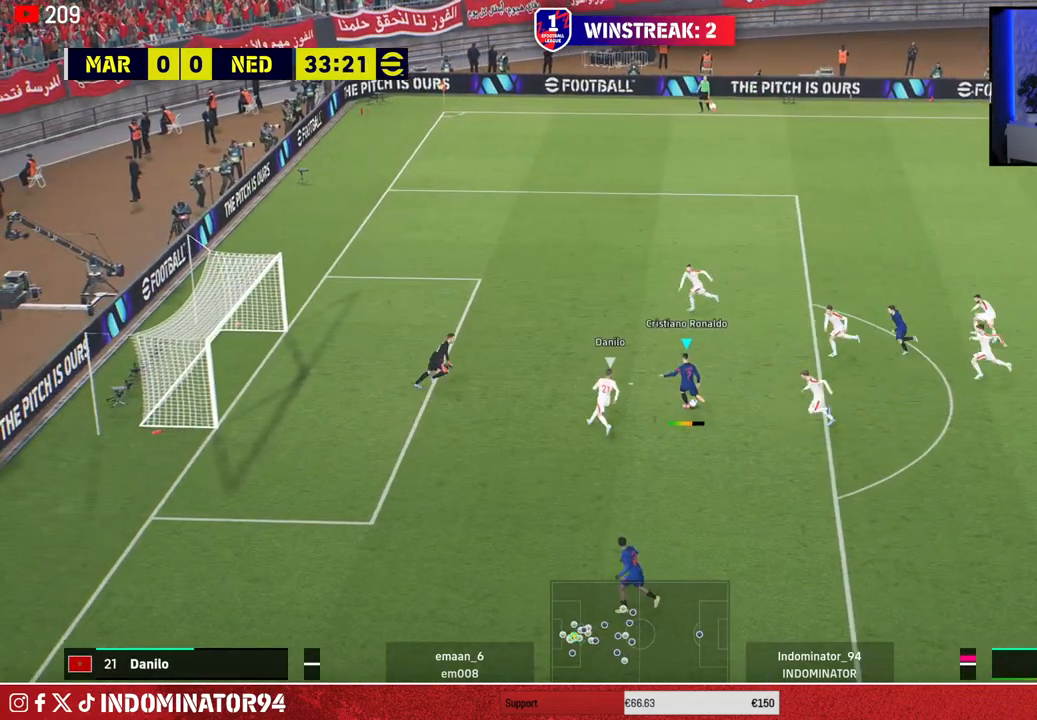
{"buttons": [], "left_stick": "up-left", "right_stick": "center", "events": []}
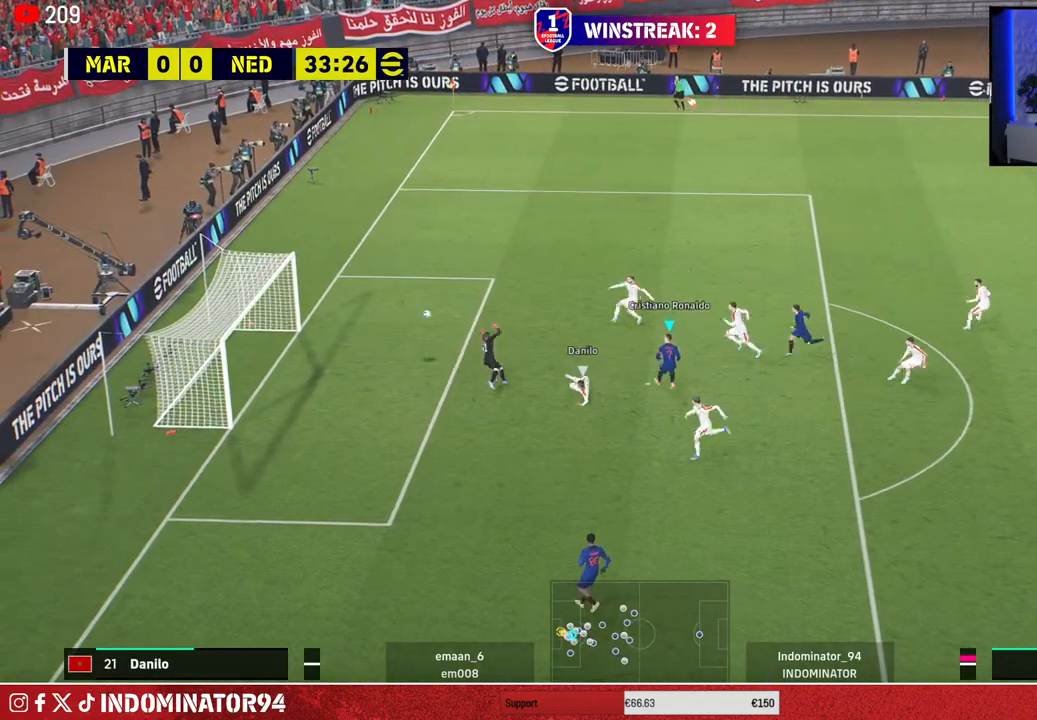
{"buttons": [], "left_stick": "up-left", "right_stick": "center", "events": []}
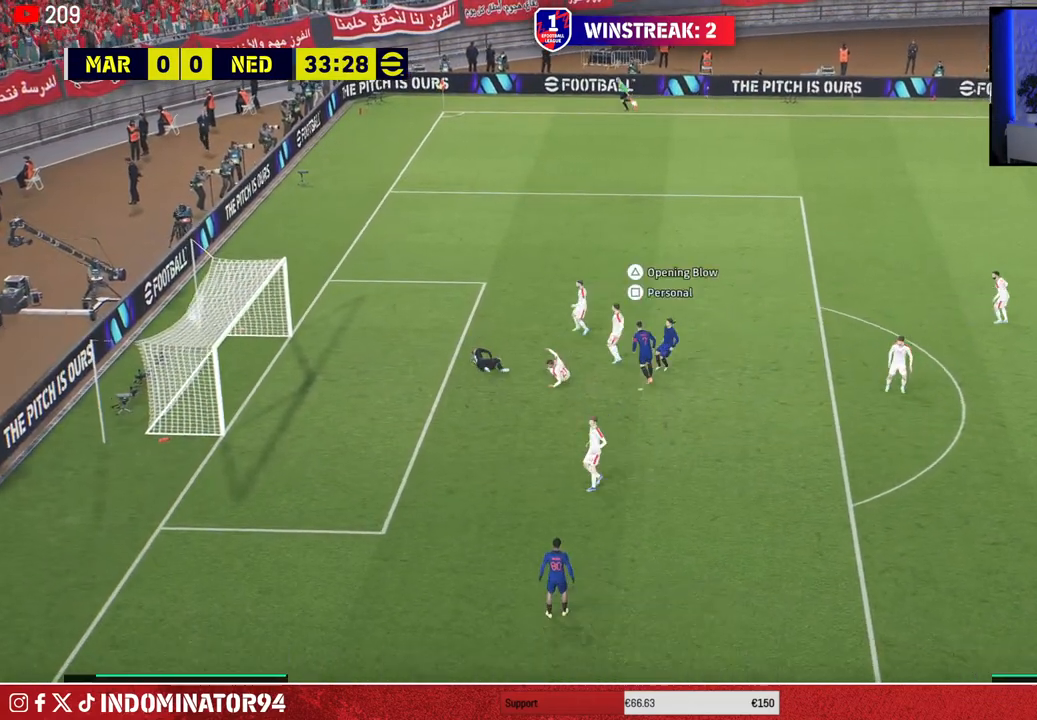
{"buttons": ["SQUARE"], "left_stick": "center", "right_stick": "center", "events": [[50, "left_stick", "center"], [100, "SQUARE", "down"], [217, "SQUARE", "up"], [283, "SQUARE", "down"], [383, "SQUARE", "up"], [433, "SQUARE", "down"]]}
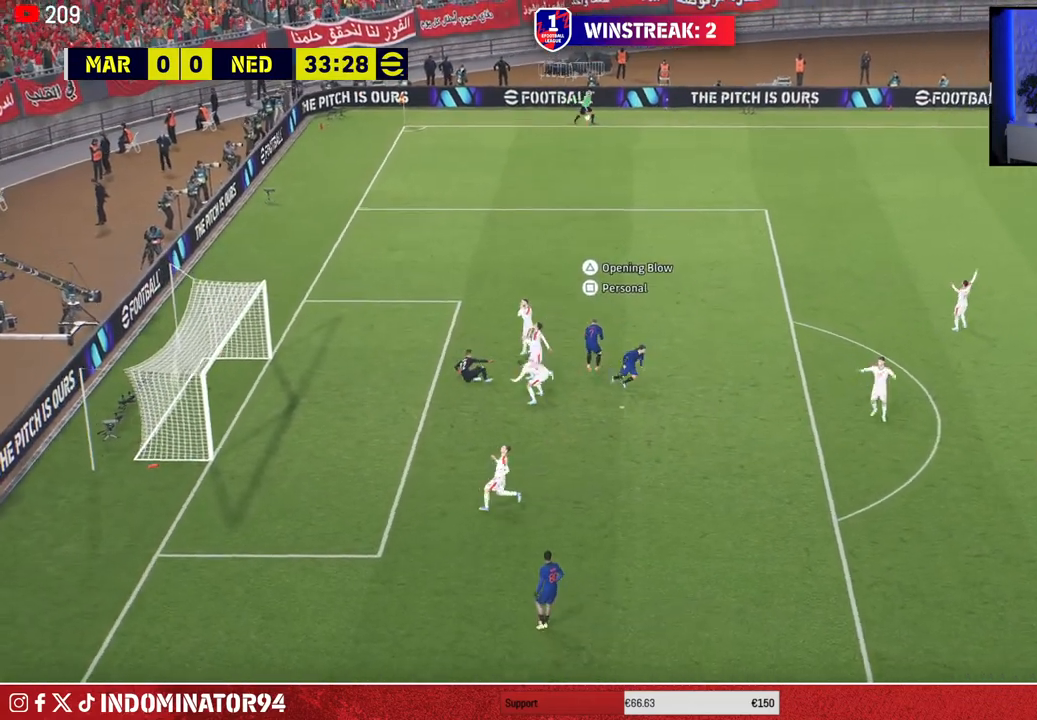
{"buttons": [], "left_stick": "center", "right_stick": "center", "events": [[50, "SQUARE", "up"]]}
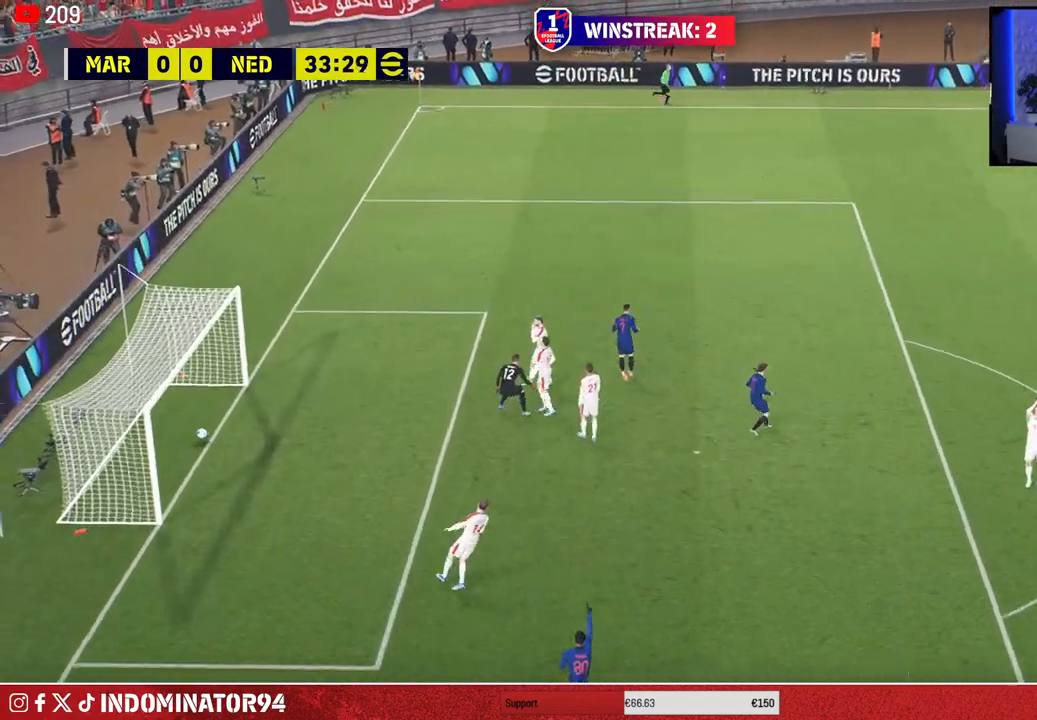
{"buttons": [], "left_stick": "center", "right_stick": "center", "events": []}
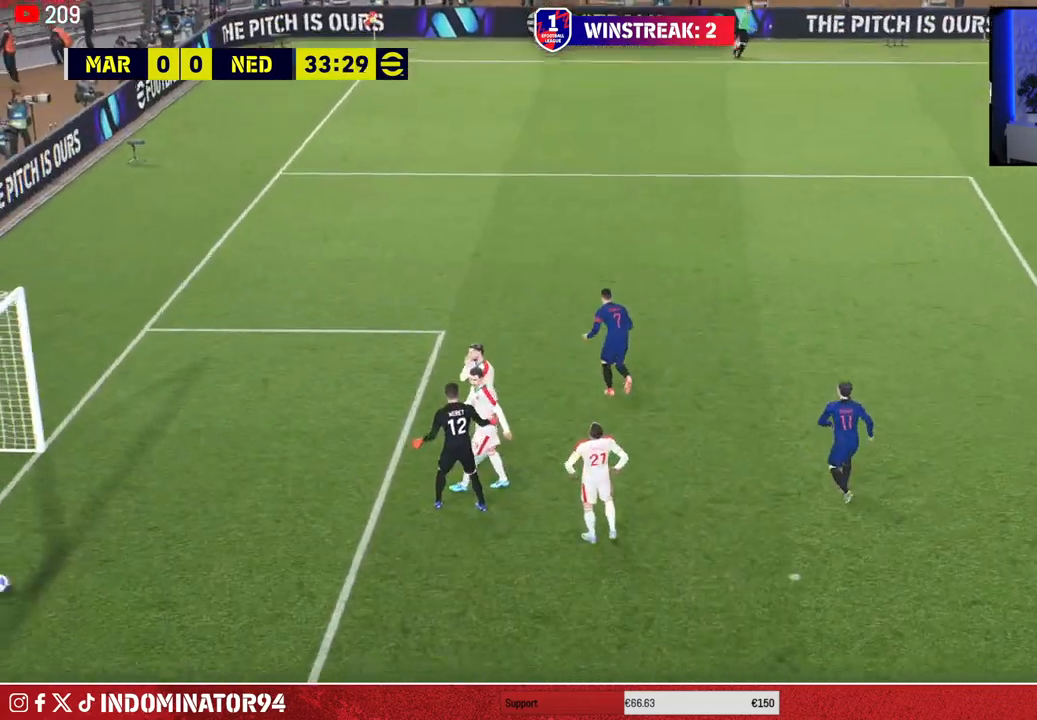
{"buttons": [], "left_stick": "center", "right_stick": "center", "events": []}
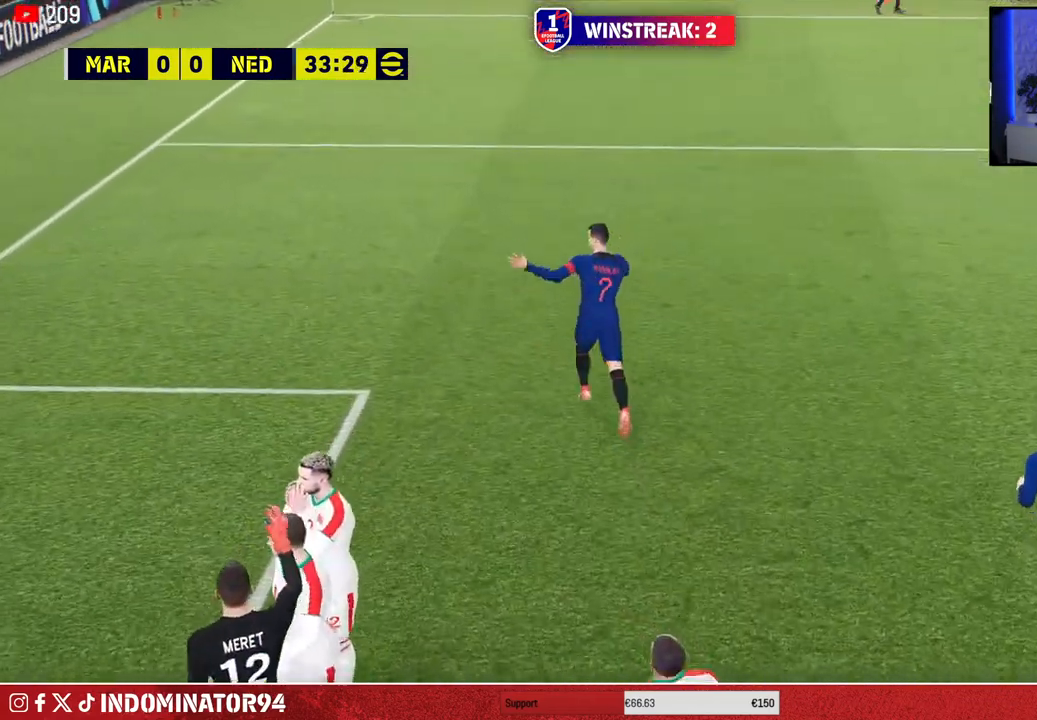
{"buttons": ["CROSS"], "left_stick": "center", "right_stick": "center", "events": [[50, "CROSS", "down"], [183, "CROSS", "up"], [267, "CROSS", "down"], [367, "CROSS", "up"], [433, "CROSS", "down"]]}
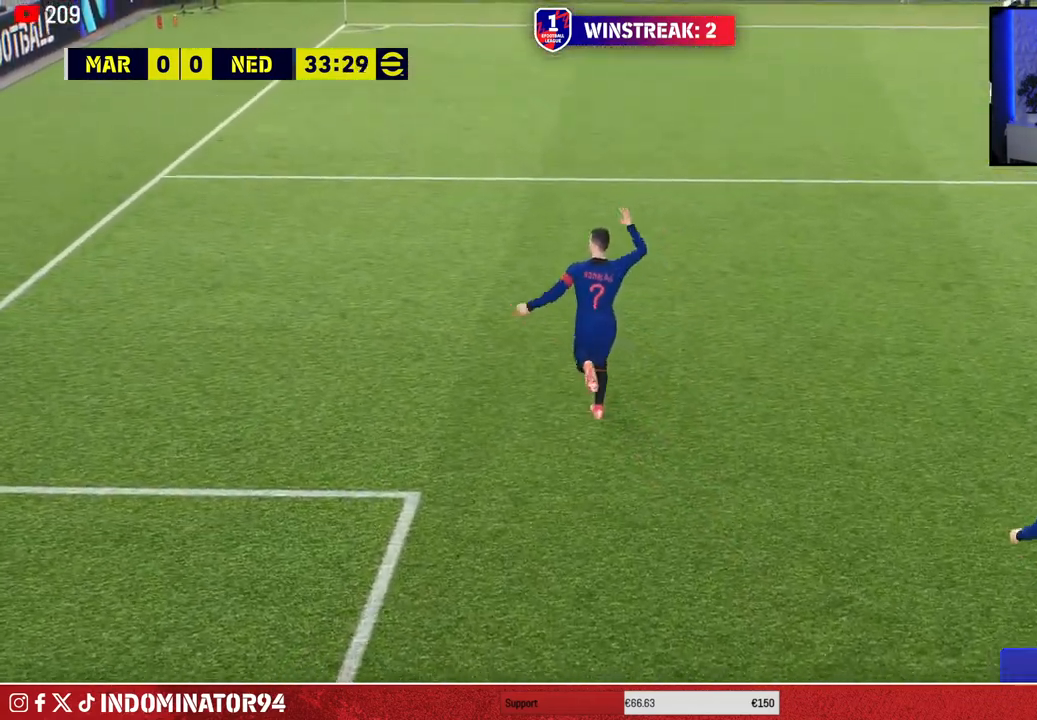
{"buttons": ["CROSS"], "left_stick": "center", "right_stick": "center", "events": [[50, "CROSS", "up"], [133, "CROSS", "down"], [217, "CROSS", "up"], [300, "CROSS", "down"], [400, "CROSS", "up"], [450, "CROSS", "down"]]}
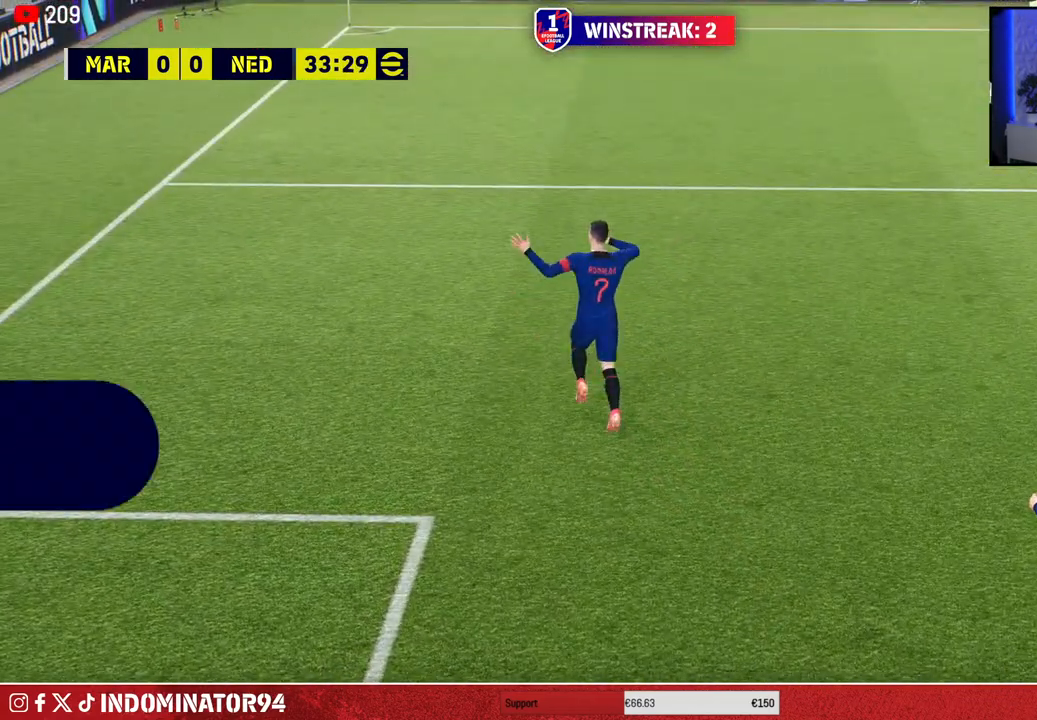
{"buttons": ["CROSS"], "left_stick": "center", "right_stick": "center", "events": [[67, "CROSS", "up"], [150, "CROSS", "down"], [233, "CROSS", "up"], [317, "CROSS", "down"], [417, "CROSS", "up"], [483, "CROSS", "down"]]}
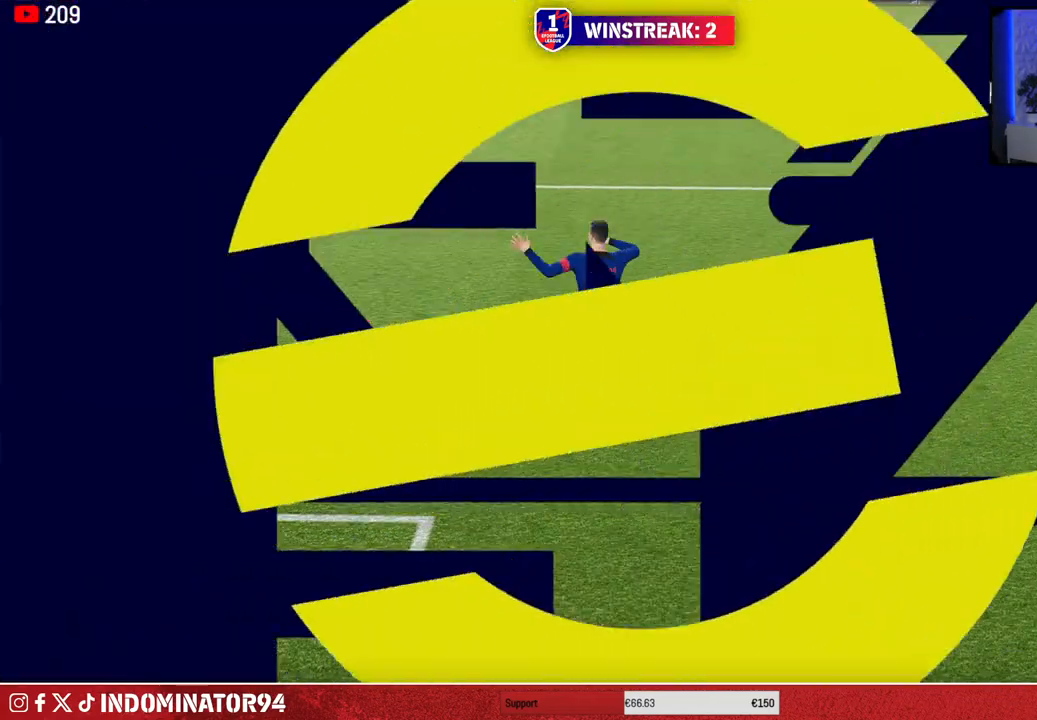
{"buttons": [], "left_stick": "center", "right_stick": "center", "events": [[50, "CROSS", "up"], [133, "CROSS", "down"], [233, "CROSS", "up"], [300, "CROSS", "down"], [383, "CROSS", "up"]]}
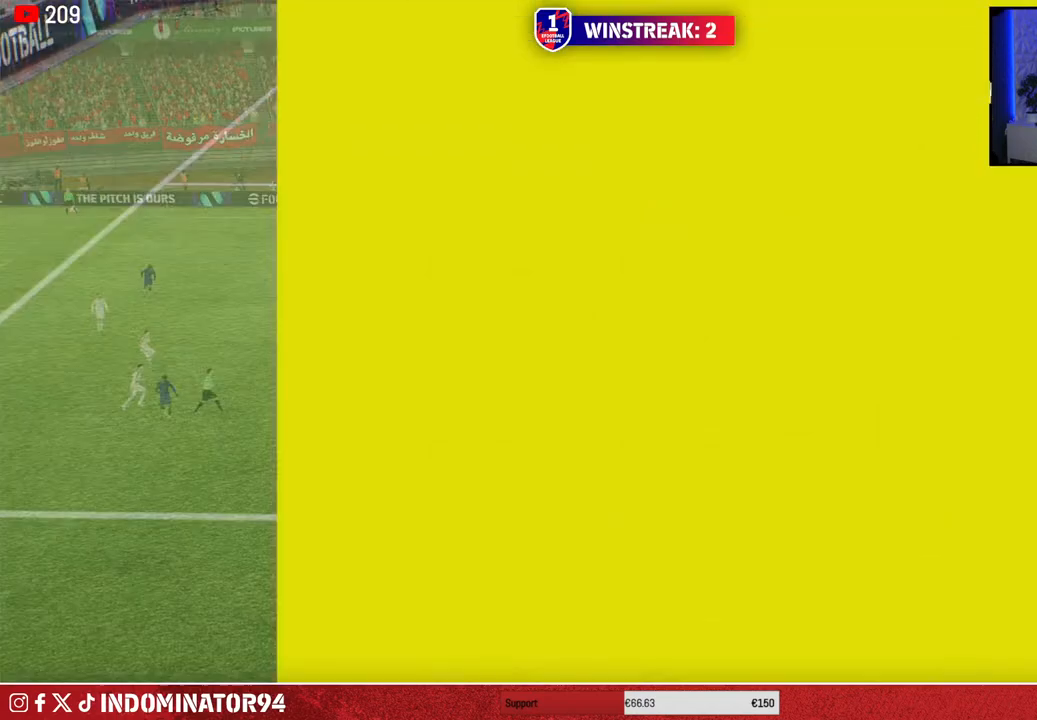
{"buttons": [], "left_stick": "center", "right_stick": "center", "events": []}
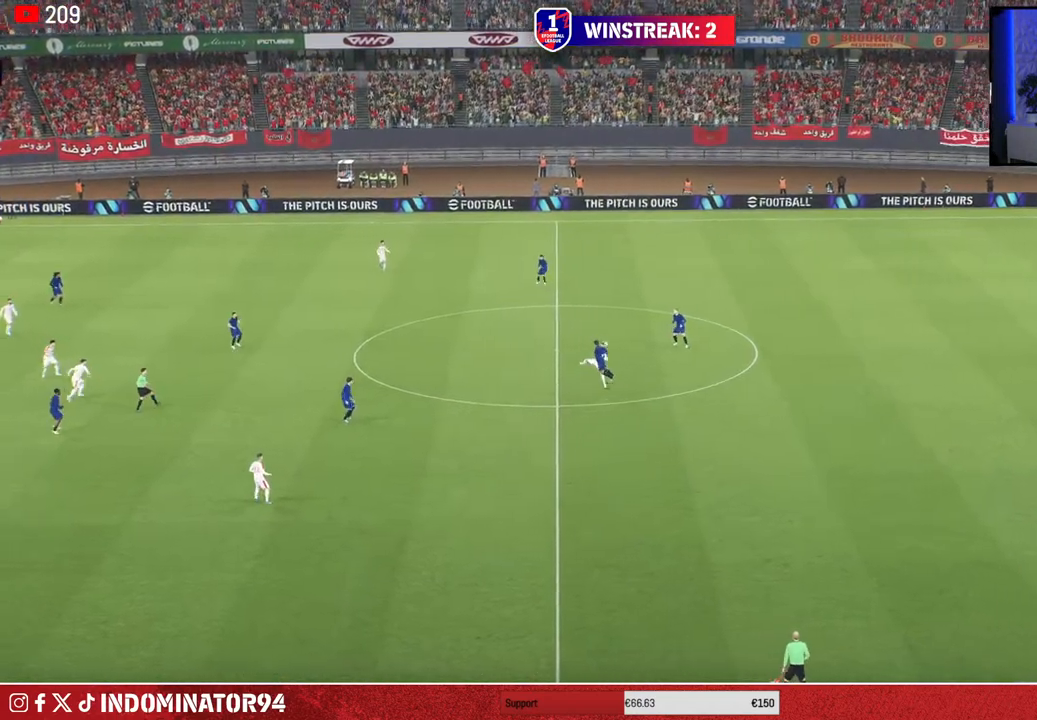
{"buttons": [], "left_stick": "center", "right_stick": "center", "events": []}
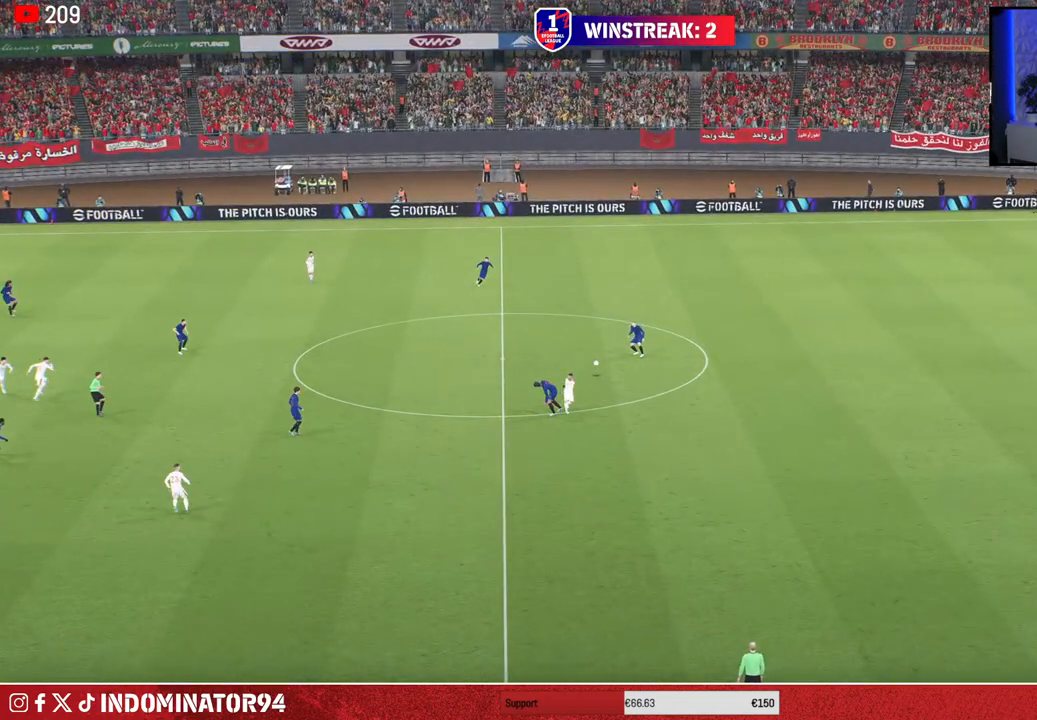
{"buttons": [], "left_stick": "center", "right_stick": "center", "events": []}
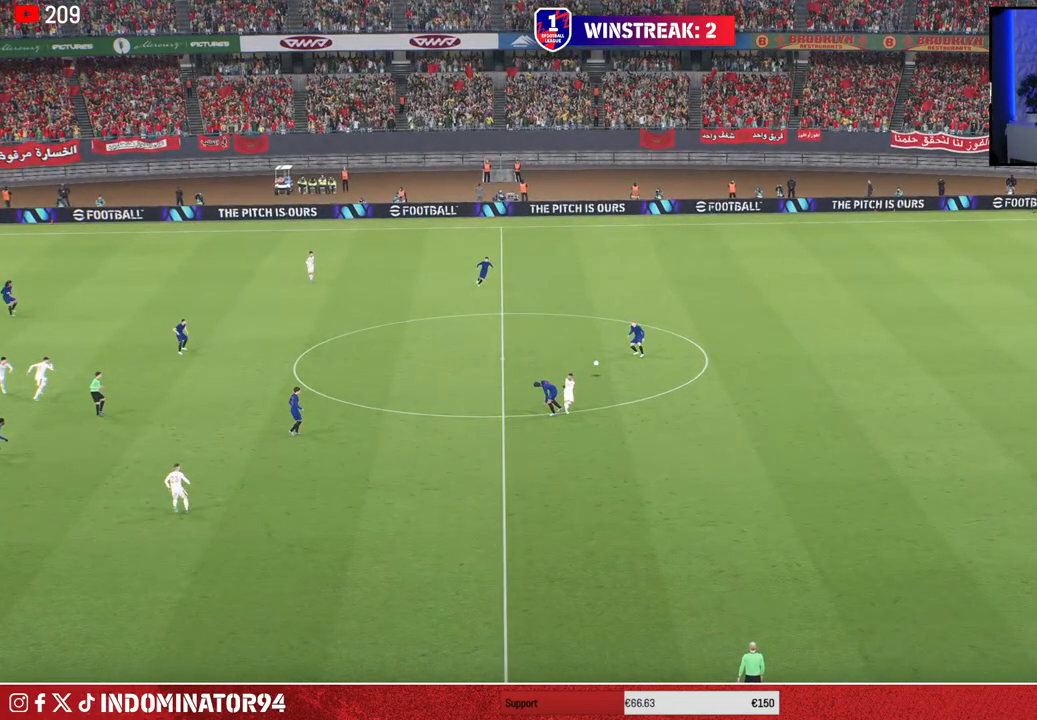
{"buttons": [], "left_stick": "center", "right_stick": "center", "events": []}
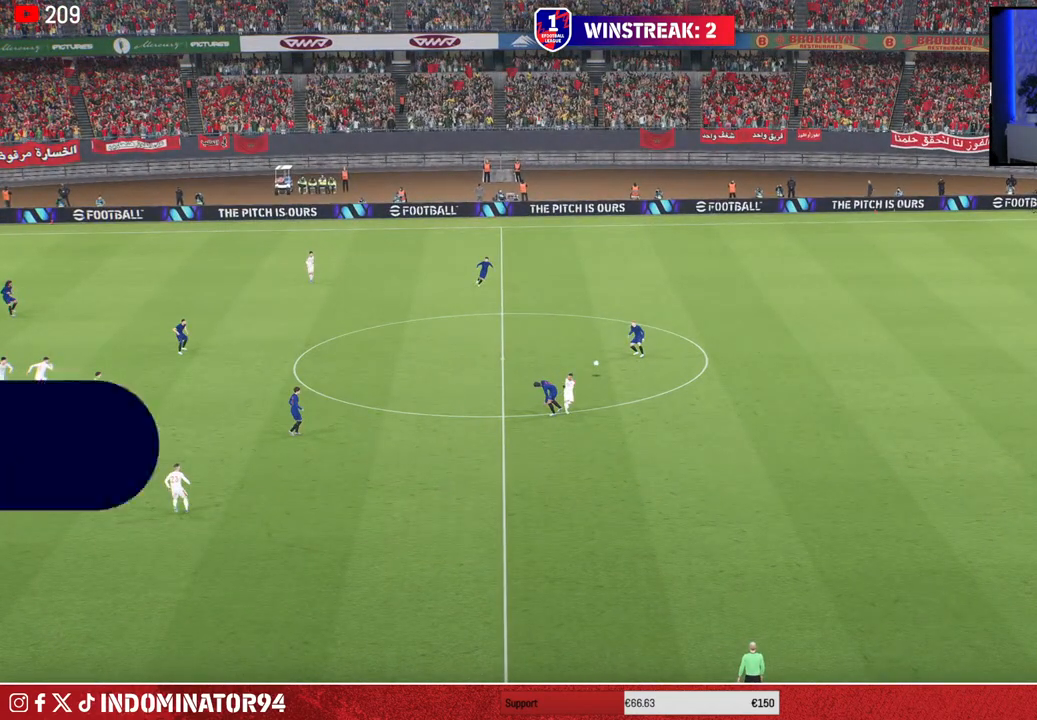
{"buttons": [], "left_stick": "center", "right_stick": "center", "events": []}
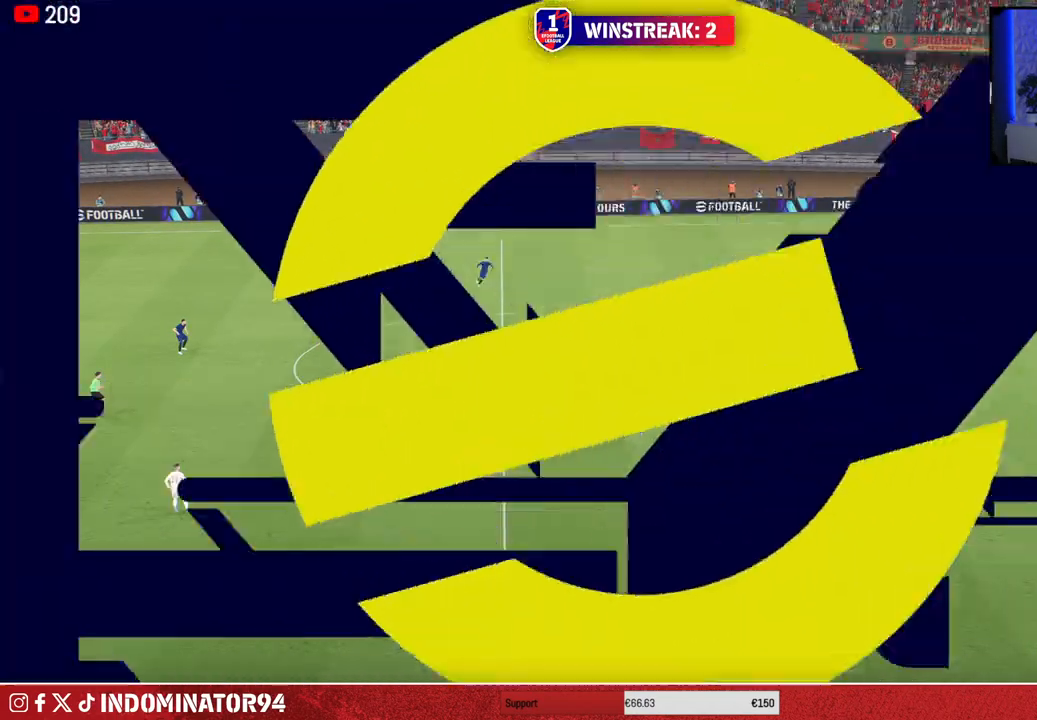
{"buttons": [], "left_stick": "center", "right_stick": "center", "events": []}
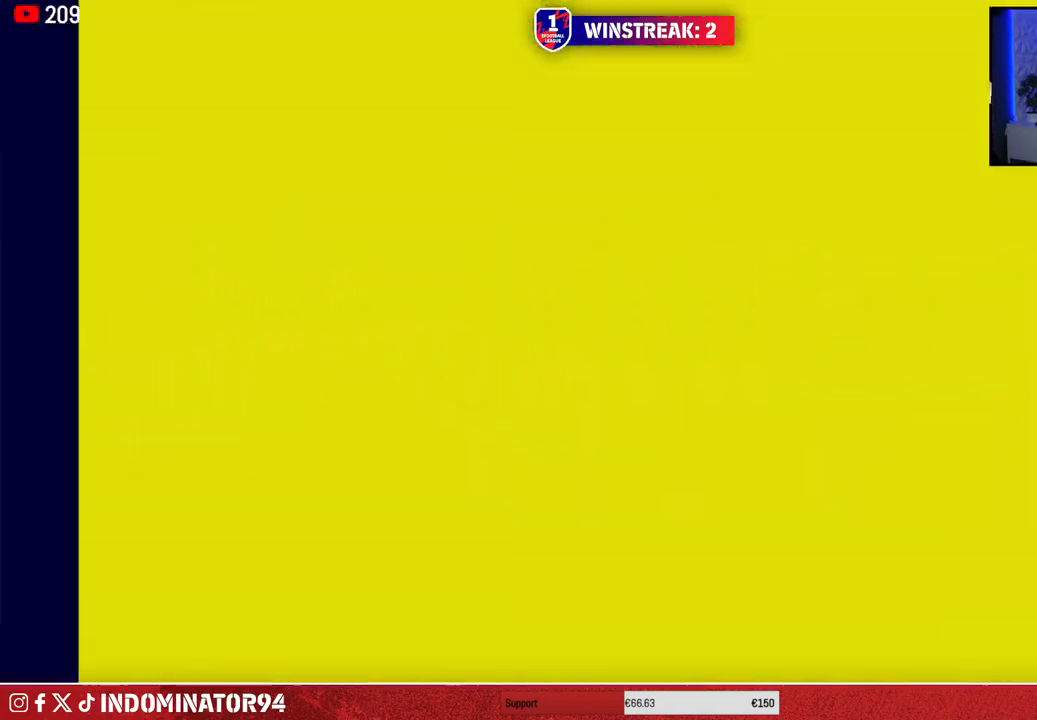
{"buttons": [], "left_stick": "center", "right_stick": "center", "events": []}
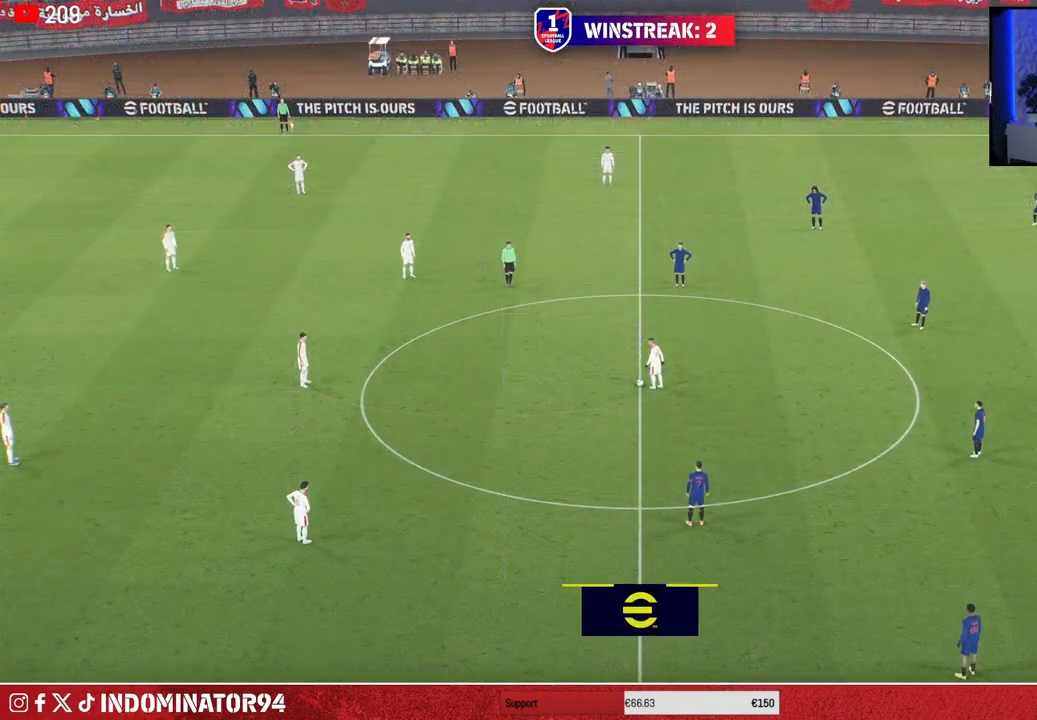
{"buttons": [], "left_stick": "center", "right_stick": "center", "events": []}
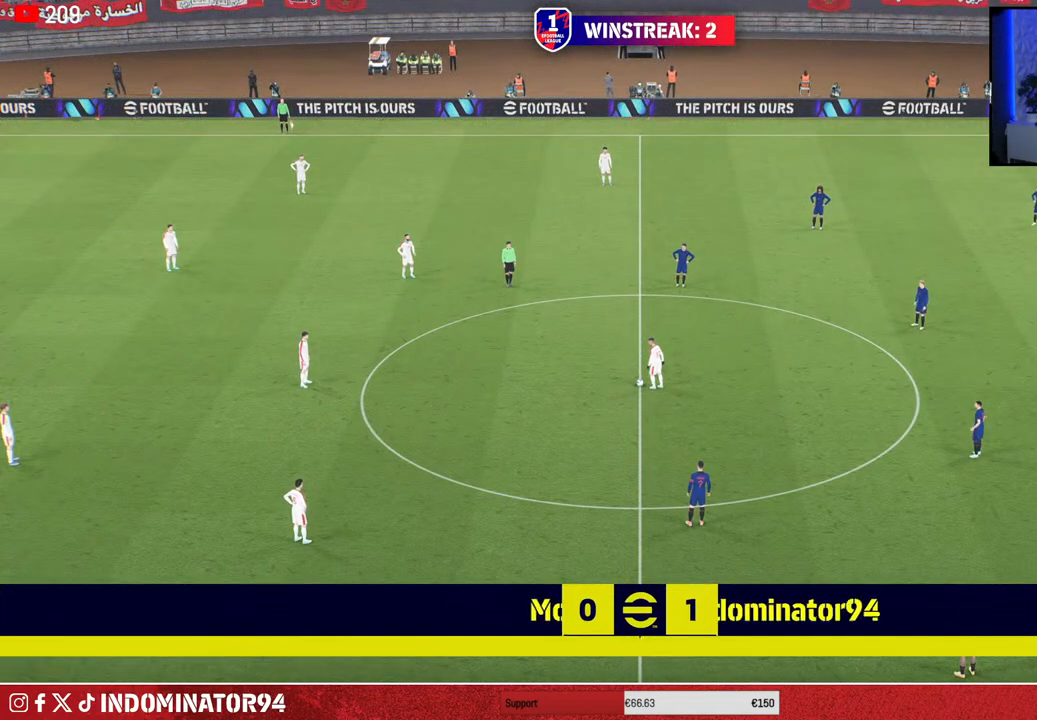
{"buttons": [], "left_stick": "center", "right_stick": "center", "events": []}
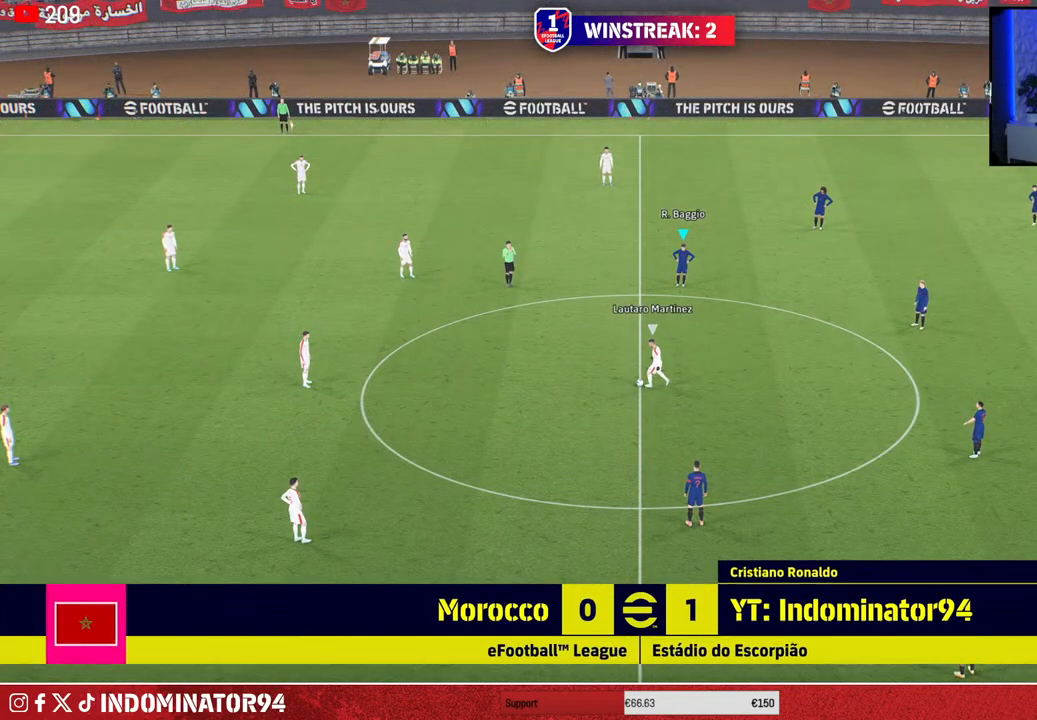
{"buttons": [], "left_stick": "center", "right_stick": "center", "events": []}
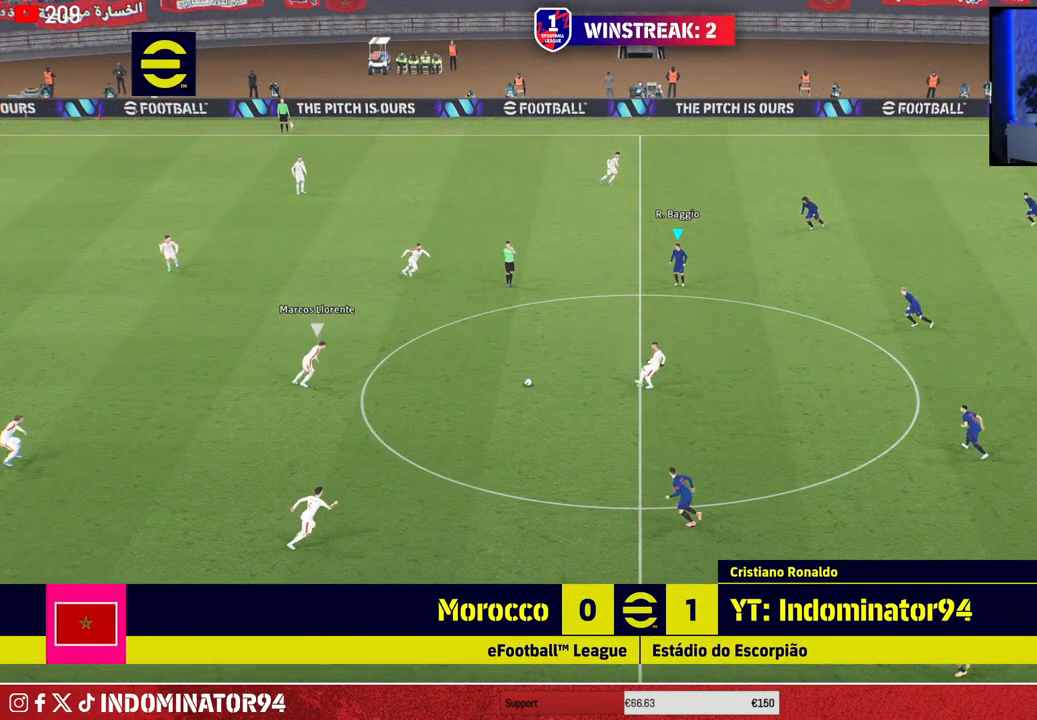
{"buttons": [], "left_stick": "left", "right_stick": "center", "events": [[317, "left_stick", "left"]]}
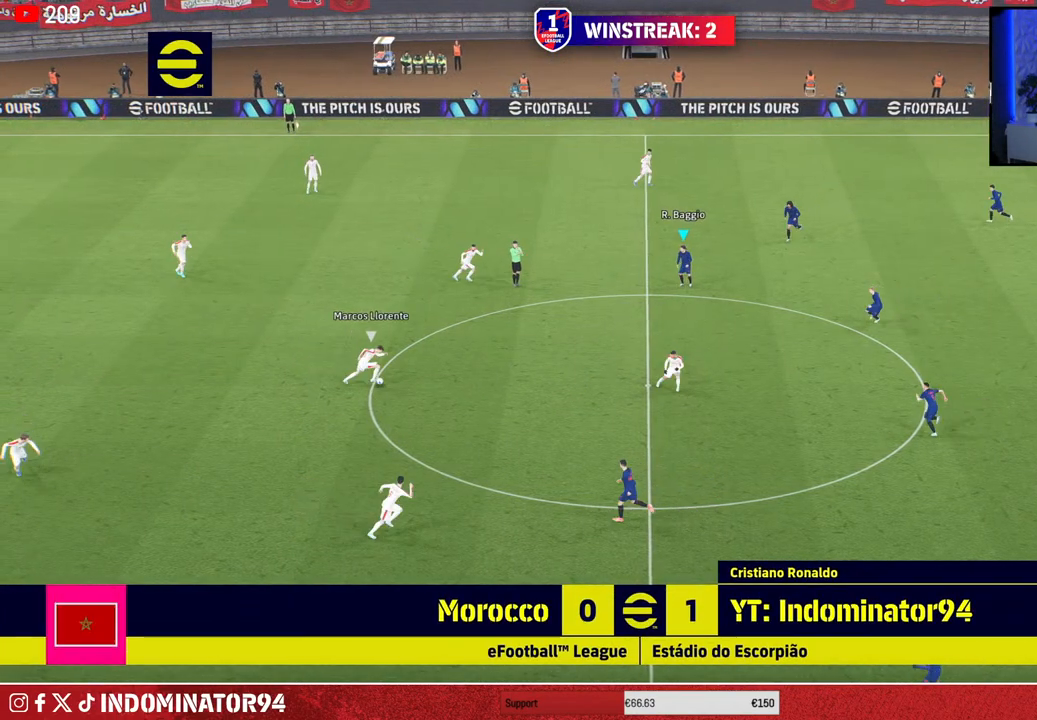
{"buttons": [], "left_stick": "left", "right_stick": "center", "events": []}
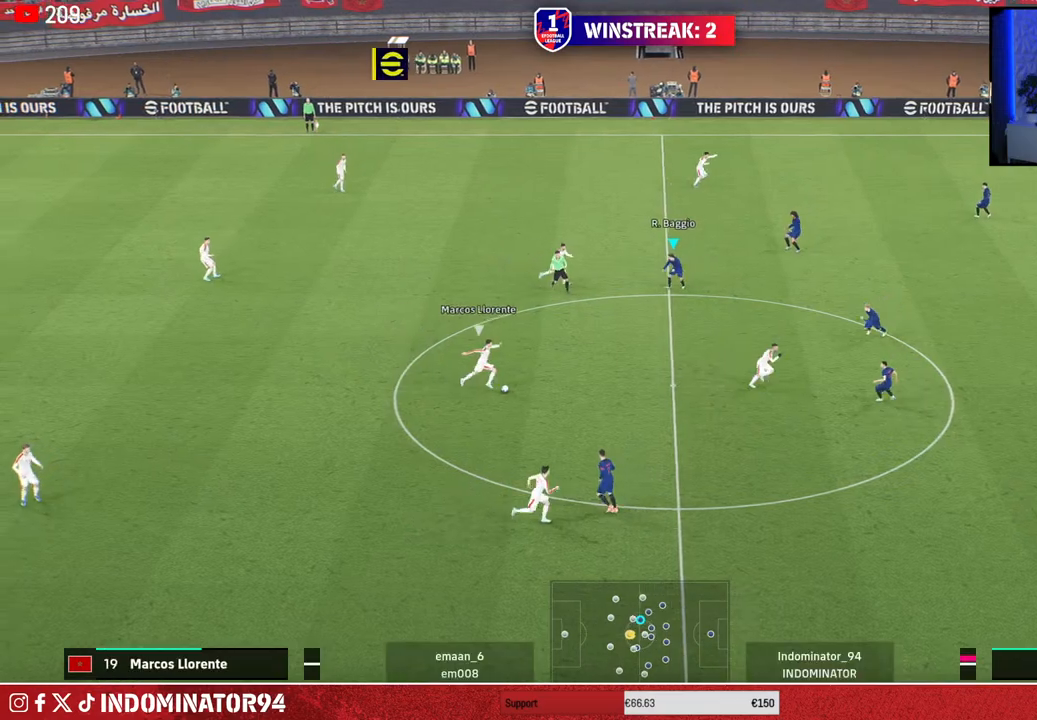
{"buttons": [], "left_stick": "right", "right_stick": "center", "events": [[183, "left_stick", "center"], [433, "left_stick", "right"]]}
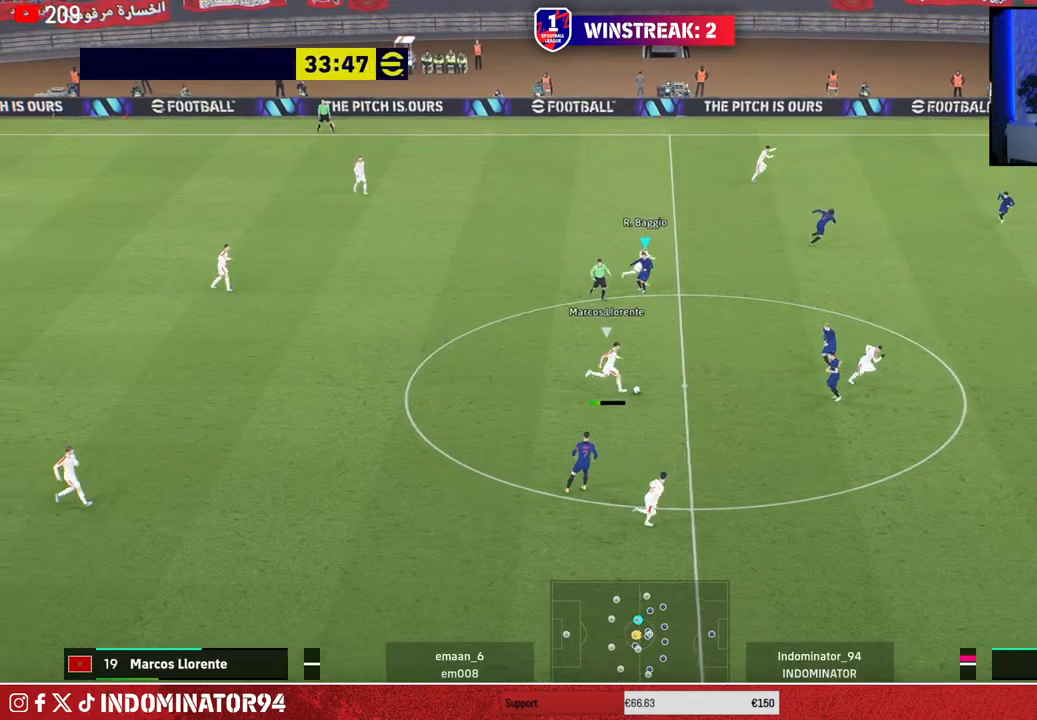
{"buttons": ["R1"], "left_stick": "right", "right_stick": "center", "events": [[383, "R1", "down"]]}
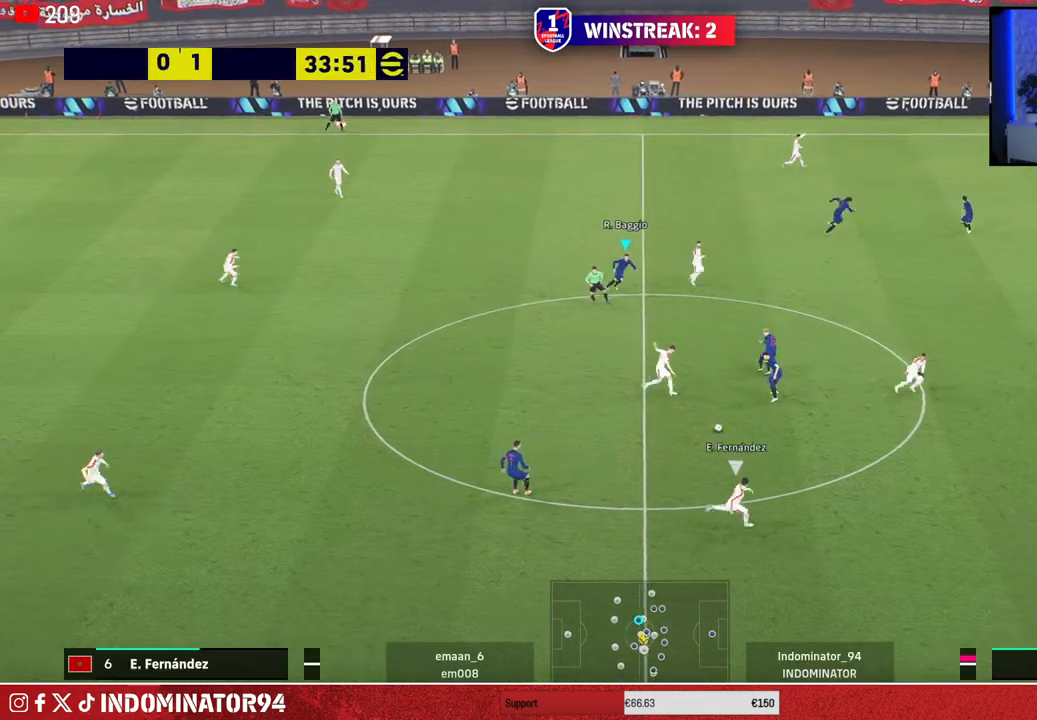
{"buttons": ["R1"], "left_stick": "right", "right_stick": "center", "events": [[17, "left_stick", "down-right"], [67, "L1", "down"], [183, "L1", "up"], [417, "left_stick", "right"]]}
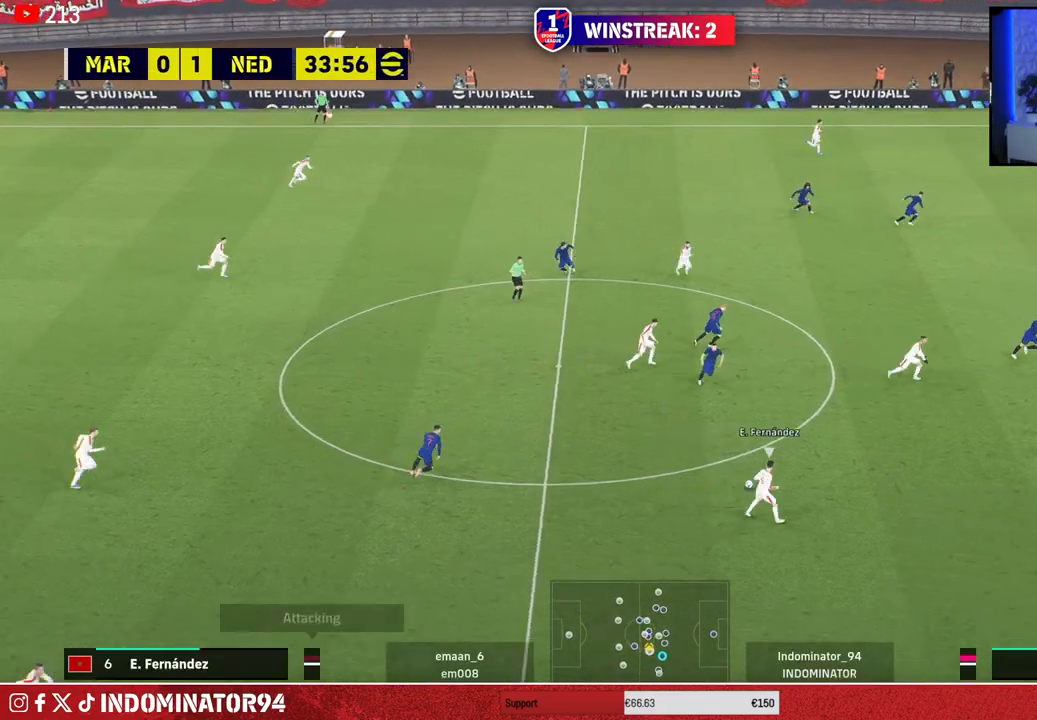
{"buttons": ["R1"], "left_stick": "down-right", "right_stick": "center", "events": [[467, "left_stick", "down-right"]]}
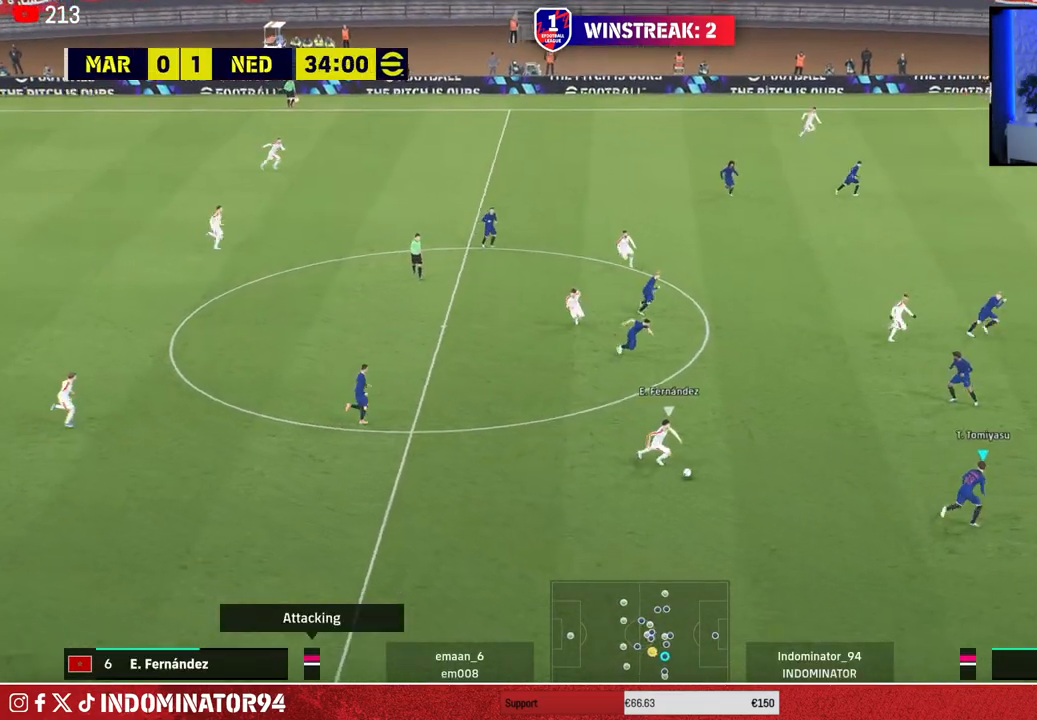
{"buttons": ["R1"], "left_stick": "down-right", "right_stick": "center", "events": []}
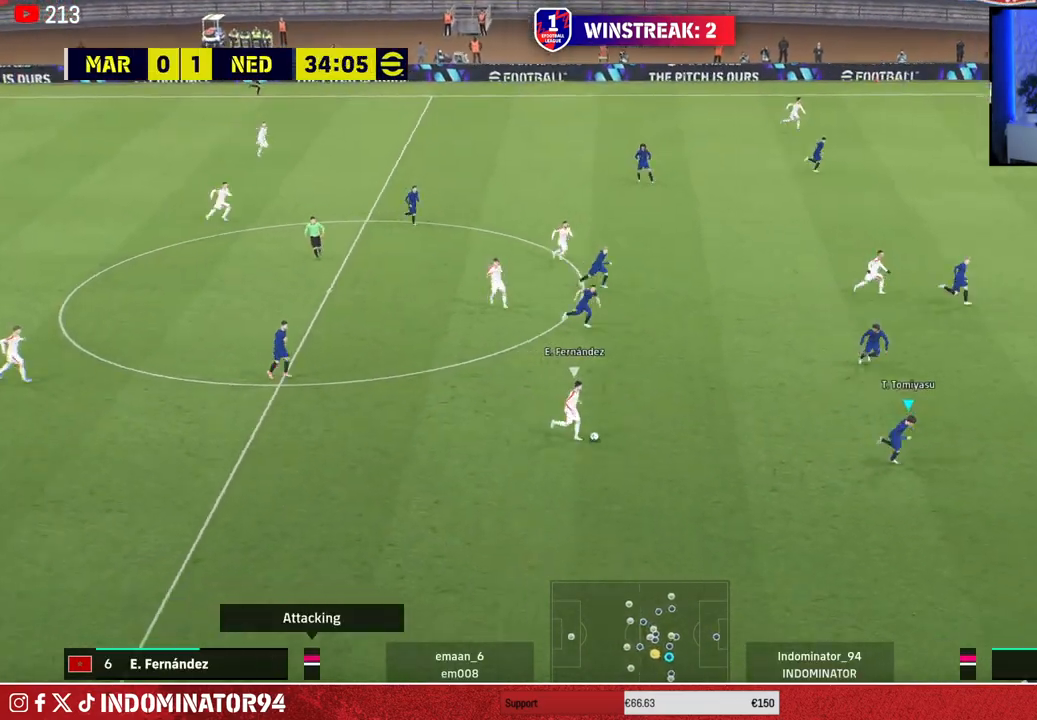
{"buttons": ["R1"], "left_stick": "up-left", "right_stick": "center", "events": [[50, "R1", "up"], [167, "left_stick", "up-left"], [483, "R1", "down"]]}
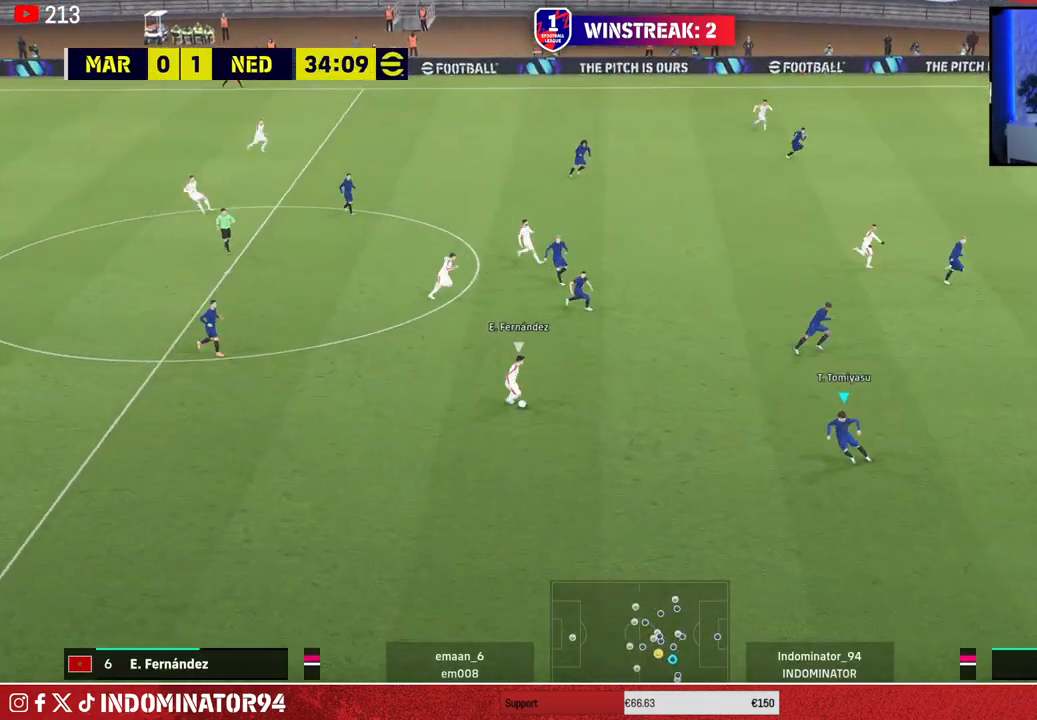
{"buttons": ["R1"], "left_stick": "left", "right_stick": "center", "events": [[417, "left_stick", "left"]]}